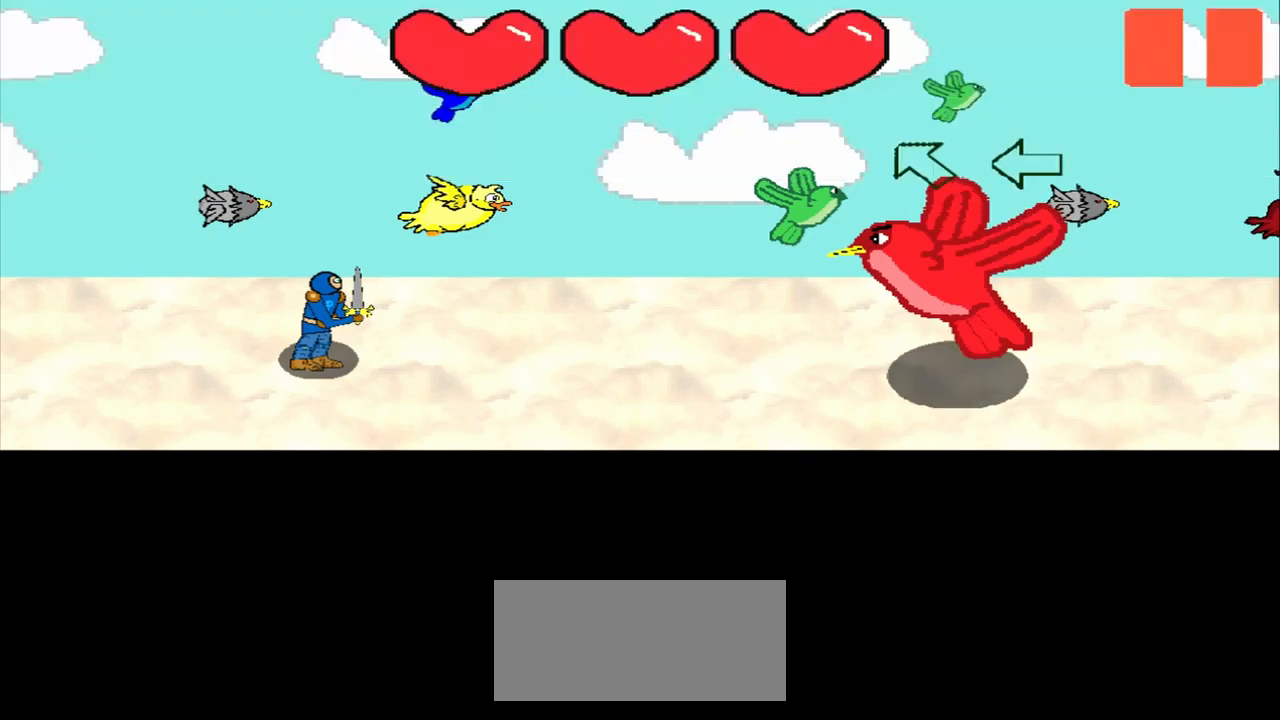
Gameplay with a controller (PlayStation layout); each line is a JSON object with the inputs held at the frame after it. "events" lists button and stick changes between this image and that frame as [ms after this image, input, new state], when the widget could be followed in between. Not read: L2 L3 R2 R3 right_stick.
{"buttons": [], "left_stick": "center", "events": [[167, "left_stick", "right"], [375, "left_stick", "center"]]}
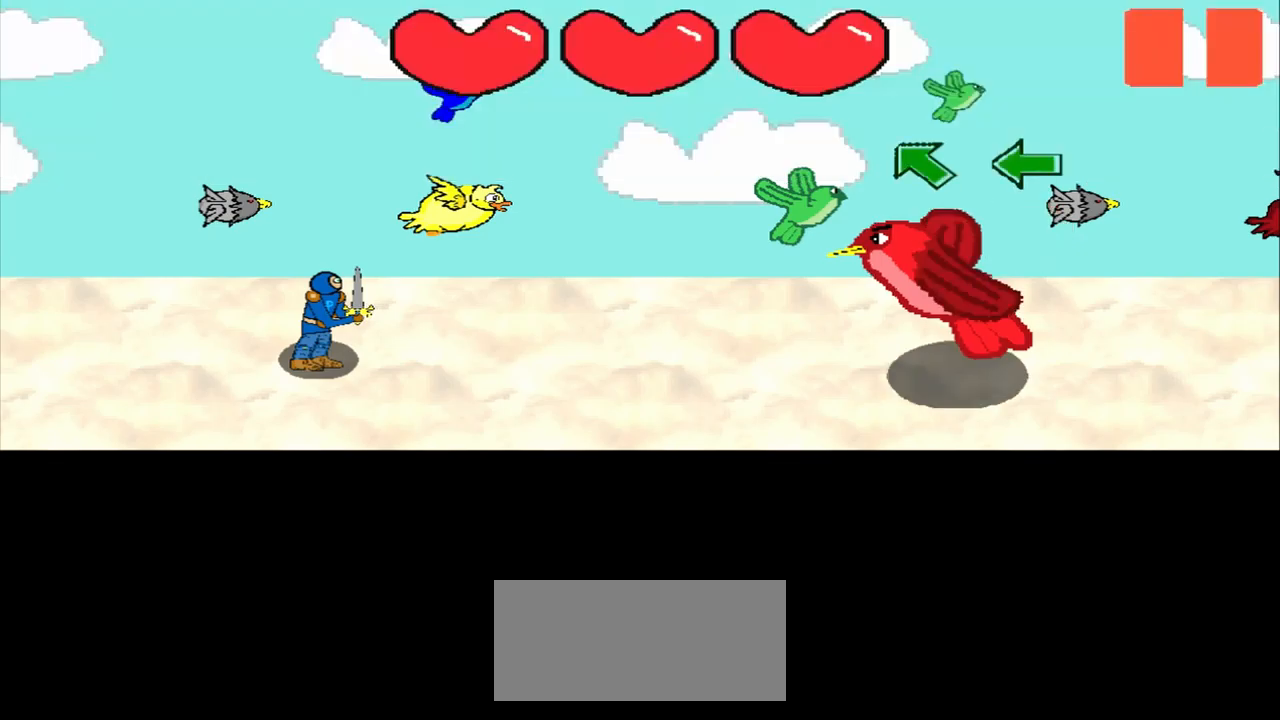
{"buttons": [], "left_stick": "center", "events": [[125, "left_stick", "up-left"], [250, "left_stick", "center"]]}
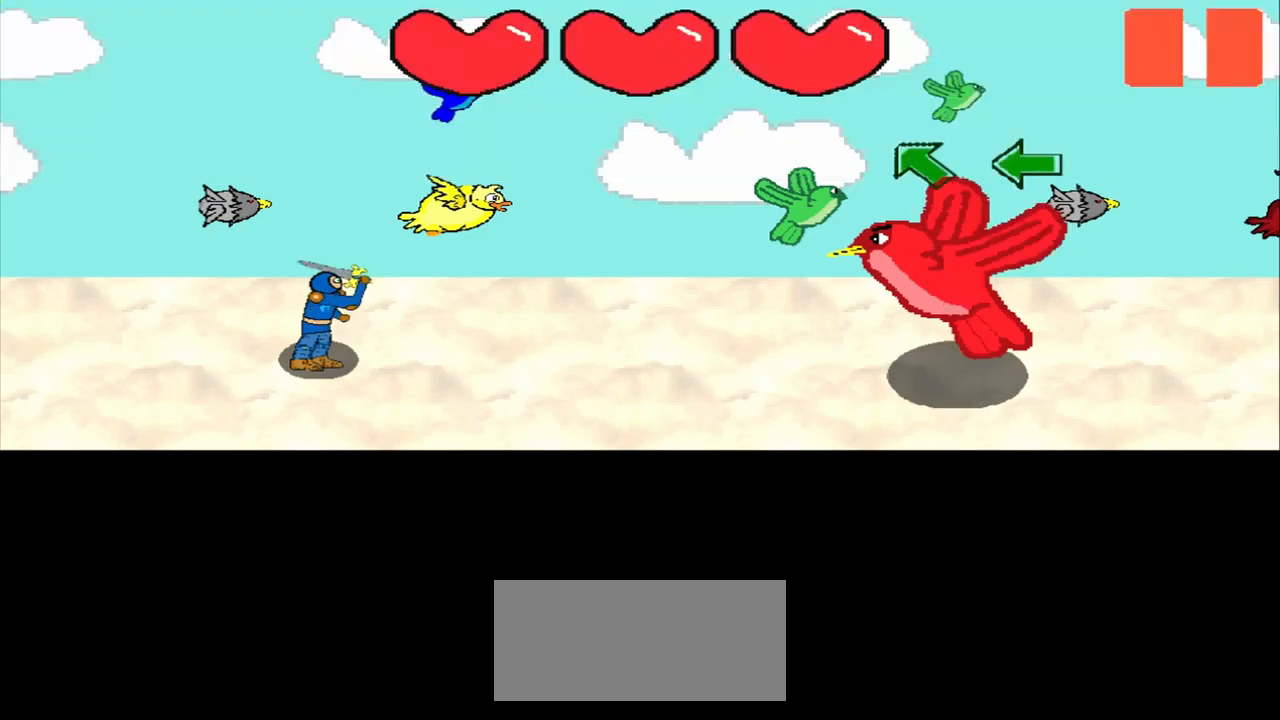
{"buttons": [], "left_stick": "center", "events": [[292, "left_stick", "up-left"], [500, "left_stick", "center"]]}
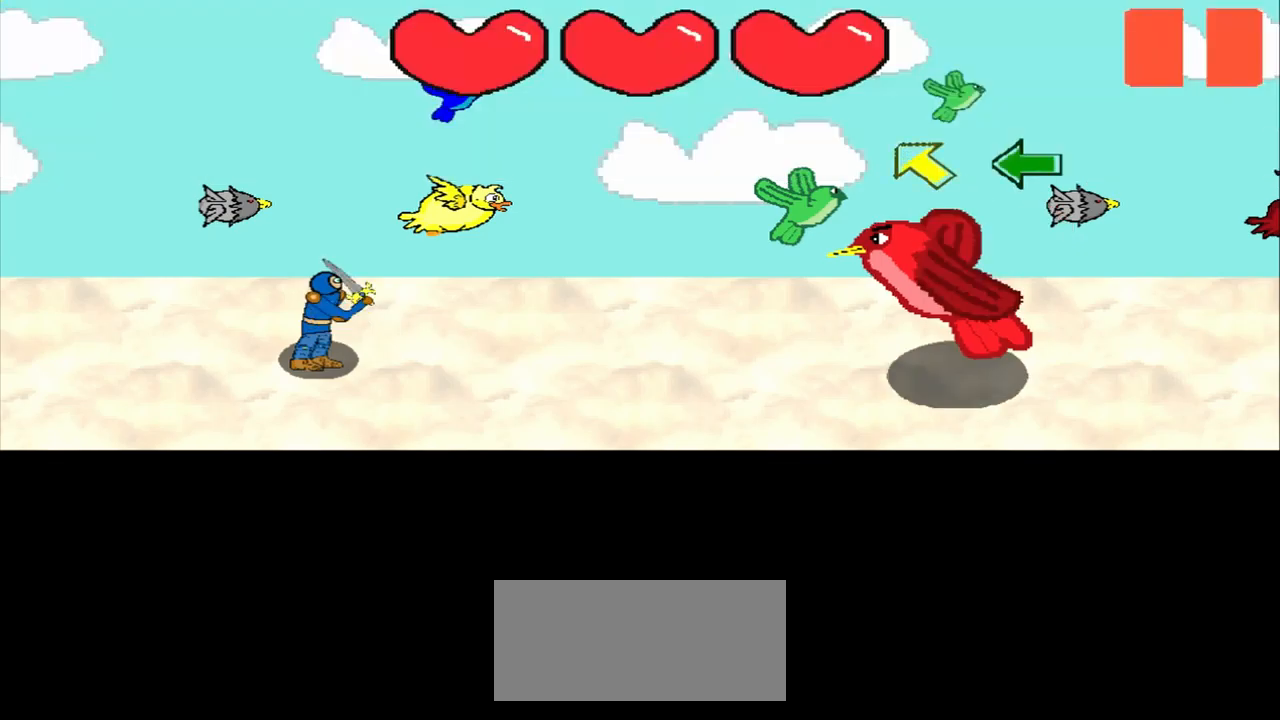
{"buttons": [], "left_stick": "center", "events": [[208, "left_stick", "up-left"], [500, "left_stick", "center"]]}
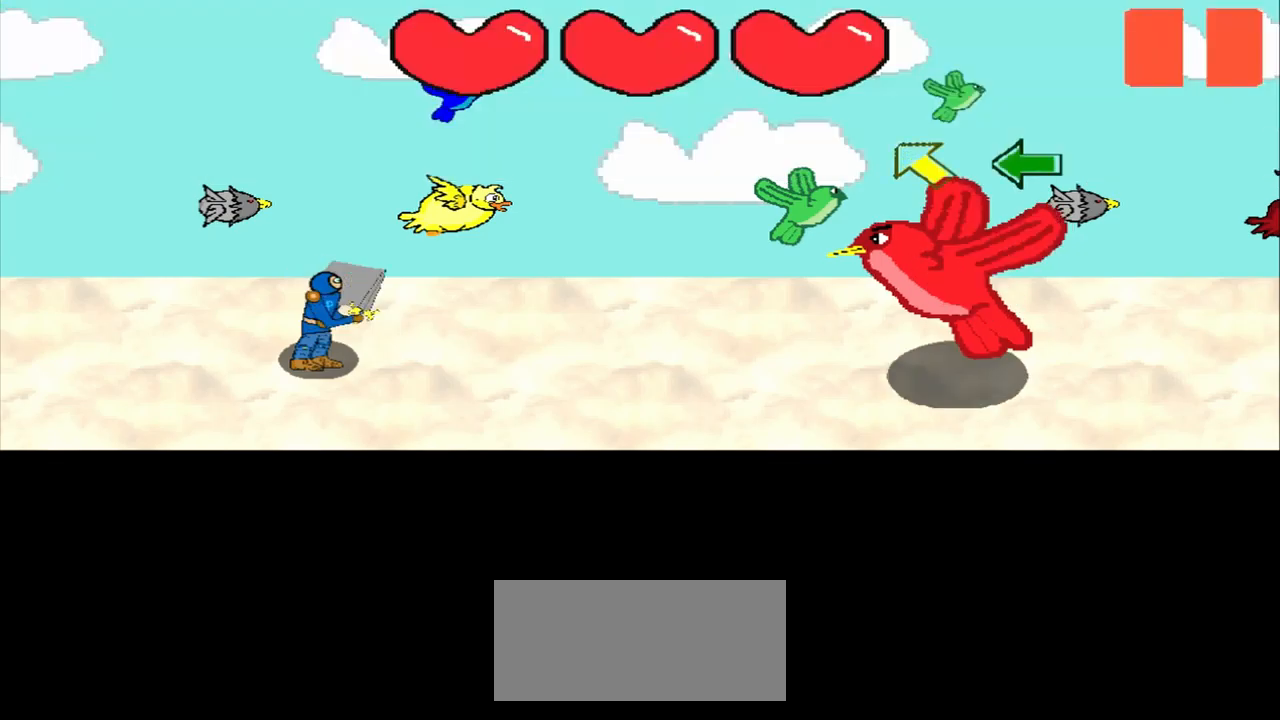
{"buttons": [], "left_stick": "center", "events": [[125, "left_stick", "up-left"], [417, "left_stick", "center"]]}
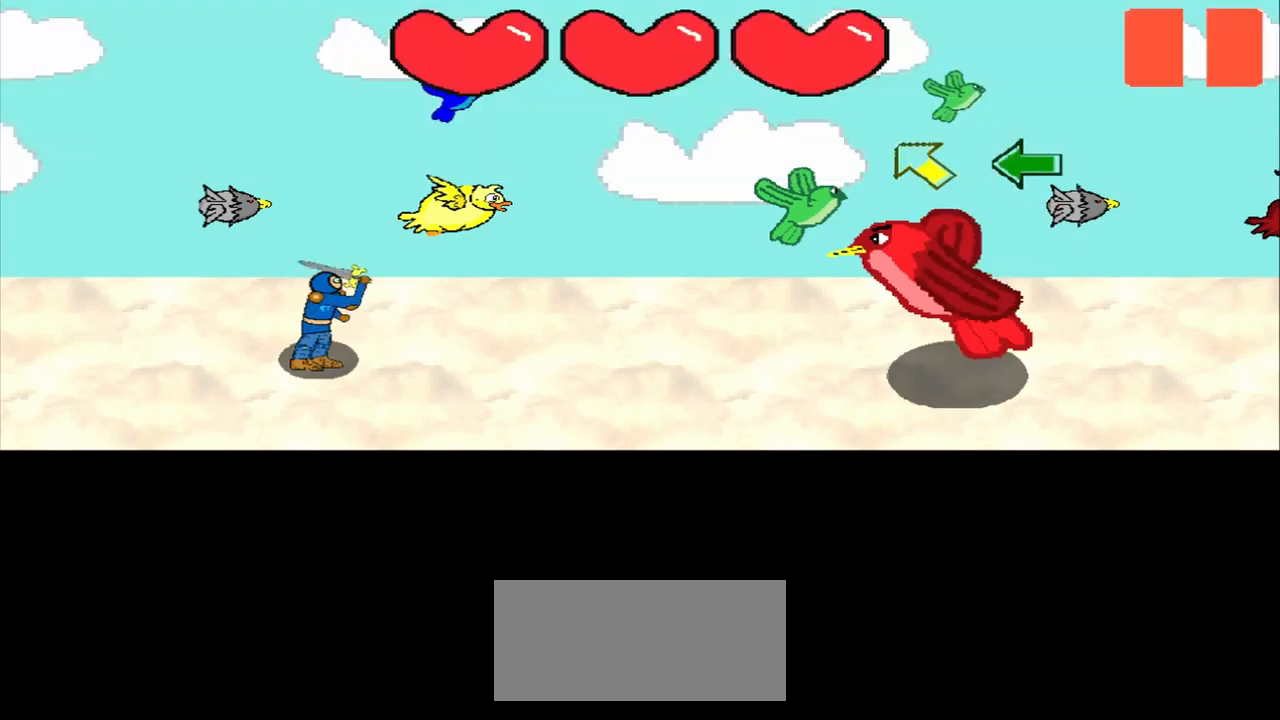
{"buttons": [], "left_stick": "up-left", "events": [[42, "left_stick", "up-left"], [208, "left_stick", "center"], [375, "left_stick", "up-left"]]}
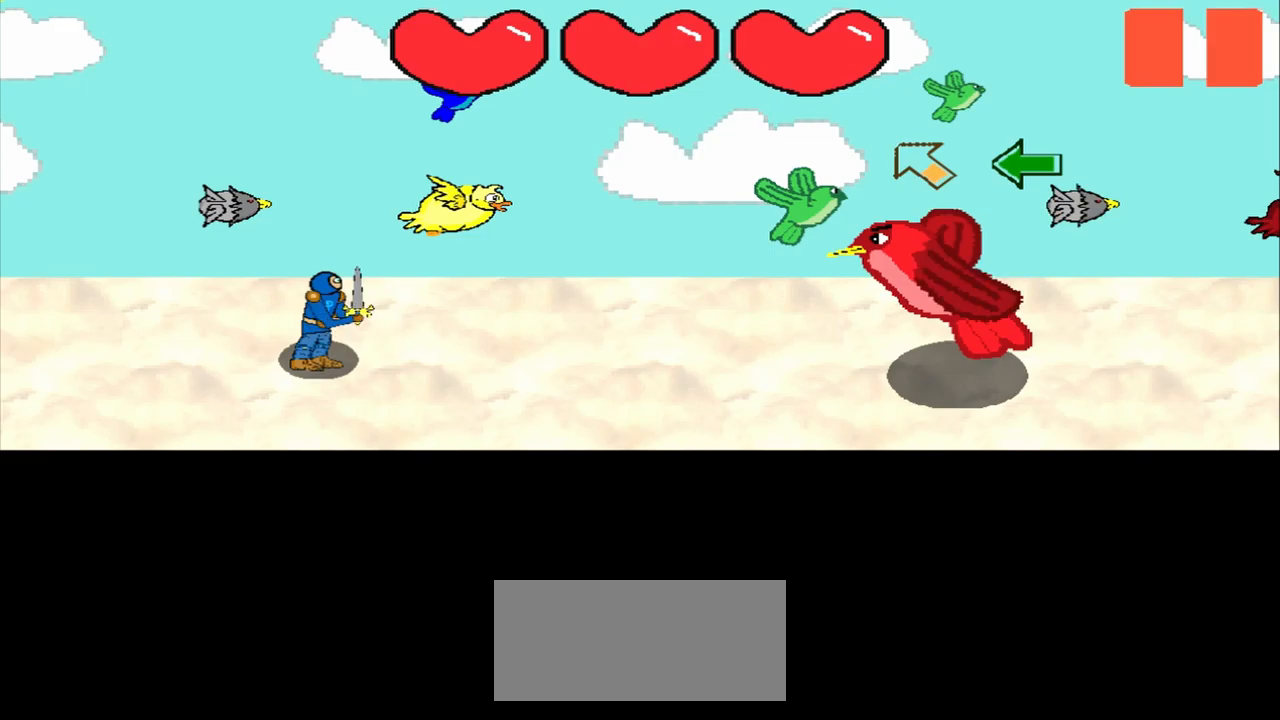
{"buttons": [], "left_stick": "center", "events": [[42, "left_stick", "center"], [167, "left_stick", "up-left"], [417, "left_stick", "center"]]}
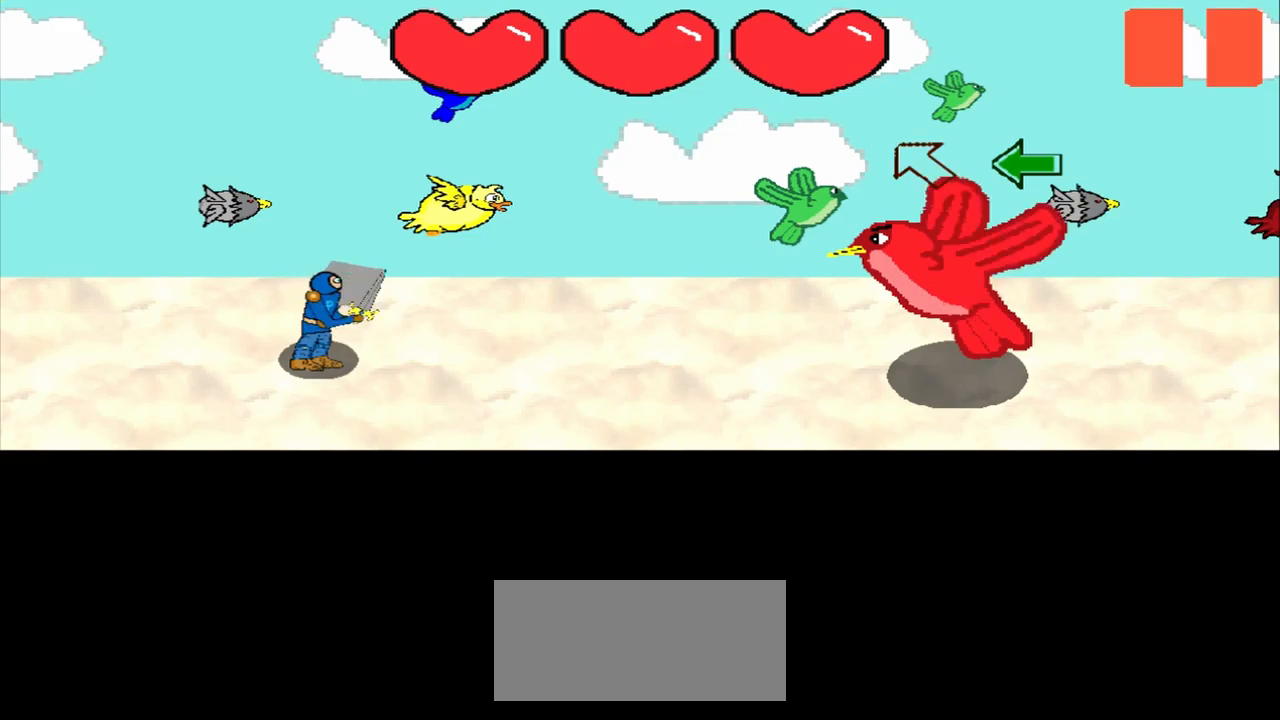
{"buttons": [], "left_stick": "up-left", "events": [[84, "left_stick", "up-left"], [334, "left_stick", "center"], [500, "left_stick", "up-left"]]}
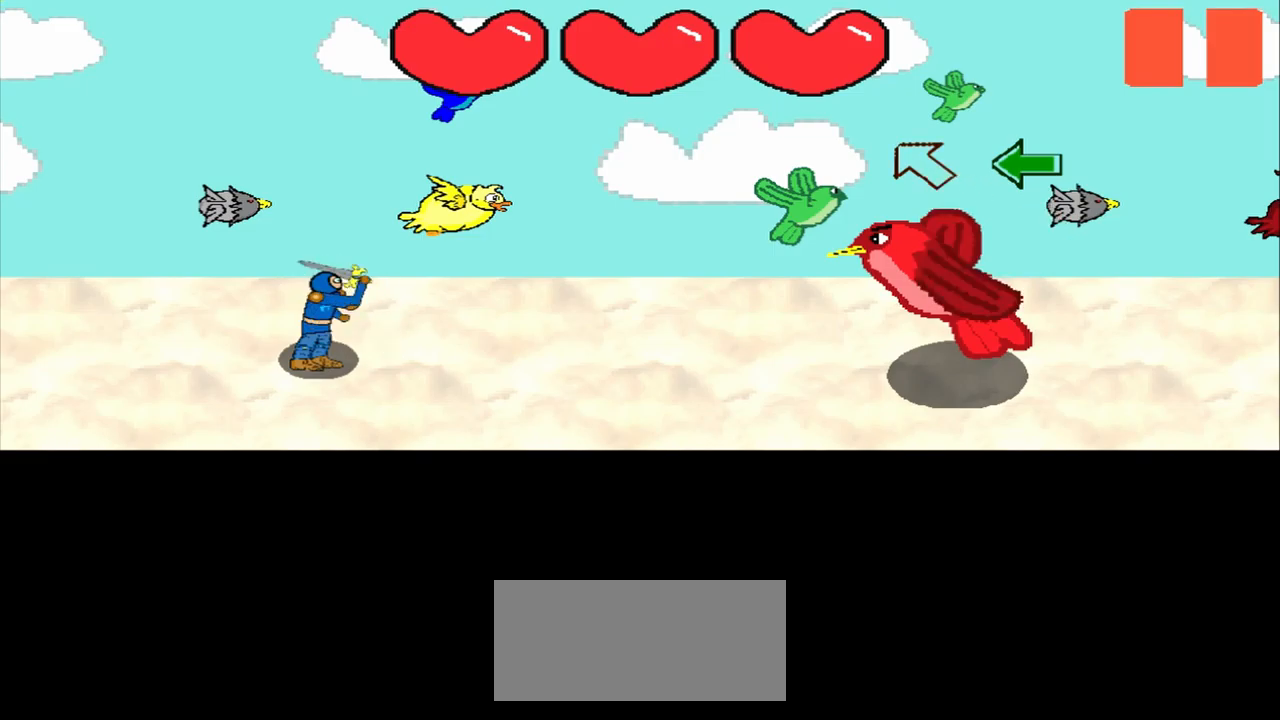
{"buttons": [], "left_stick": "up-left", "events": [[209, "left_stick", "center"], [417, "left_stick", "up-left"]]}
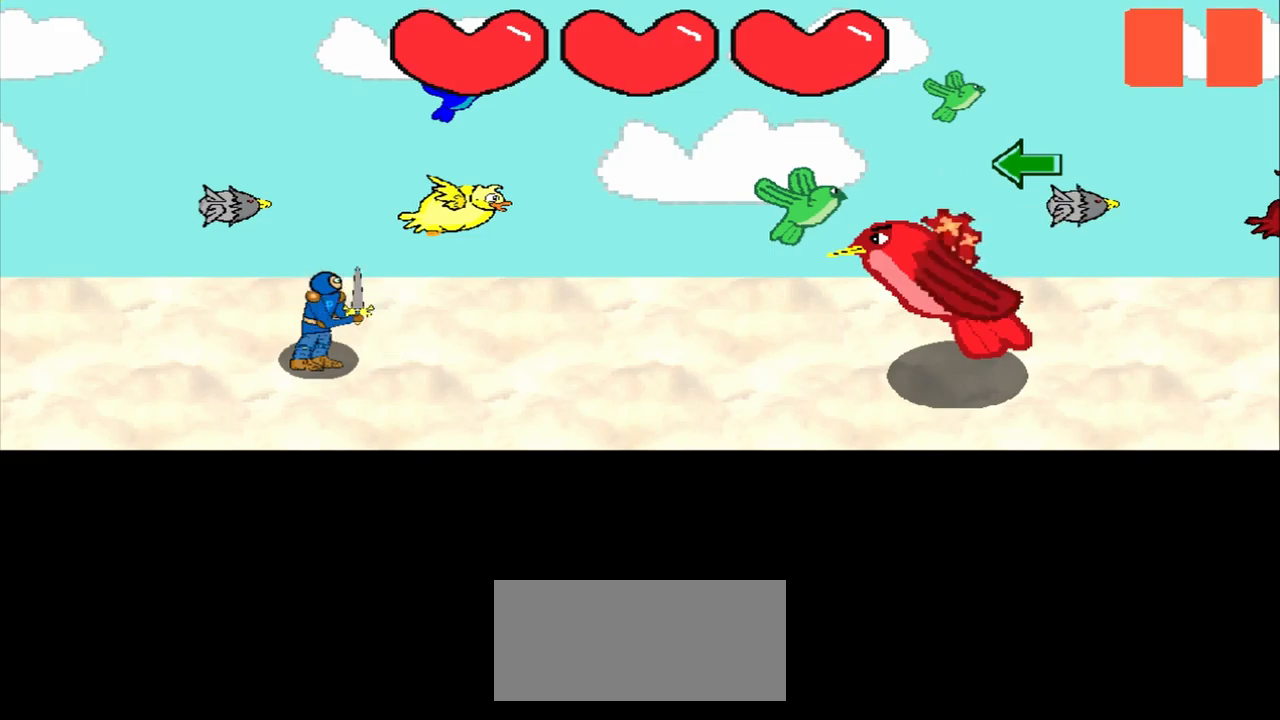
{"buttons": [], "left_stick": "center", "events": [[84, "left_stick", "center"], [292, "left_stick", "left"], [417, "left_stick", "center"]]}
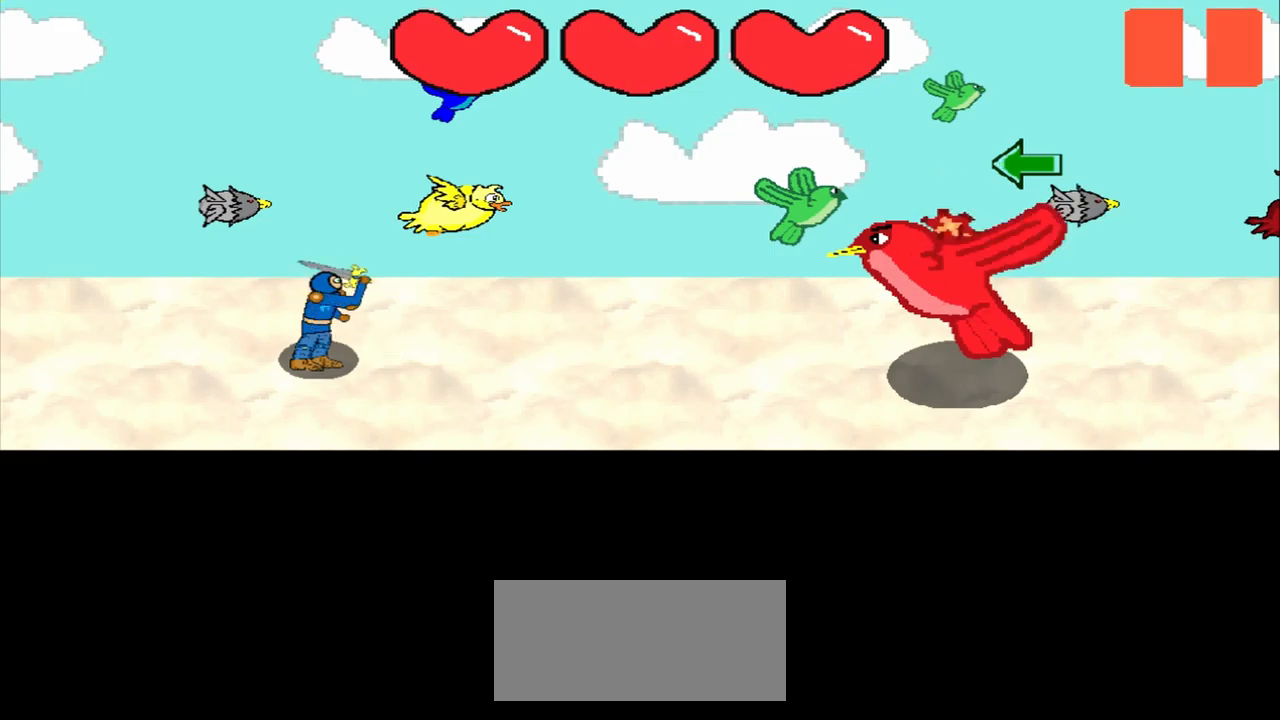
{"buttons": [], "left_stick": "left", "events": [[84, "left_stick", "left"], [334, "left_stick", "center"], [459, "left_stick", "left"]]}
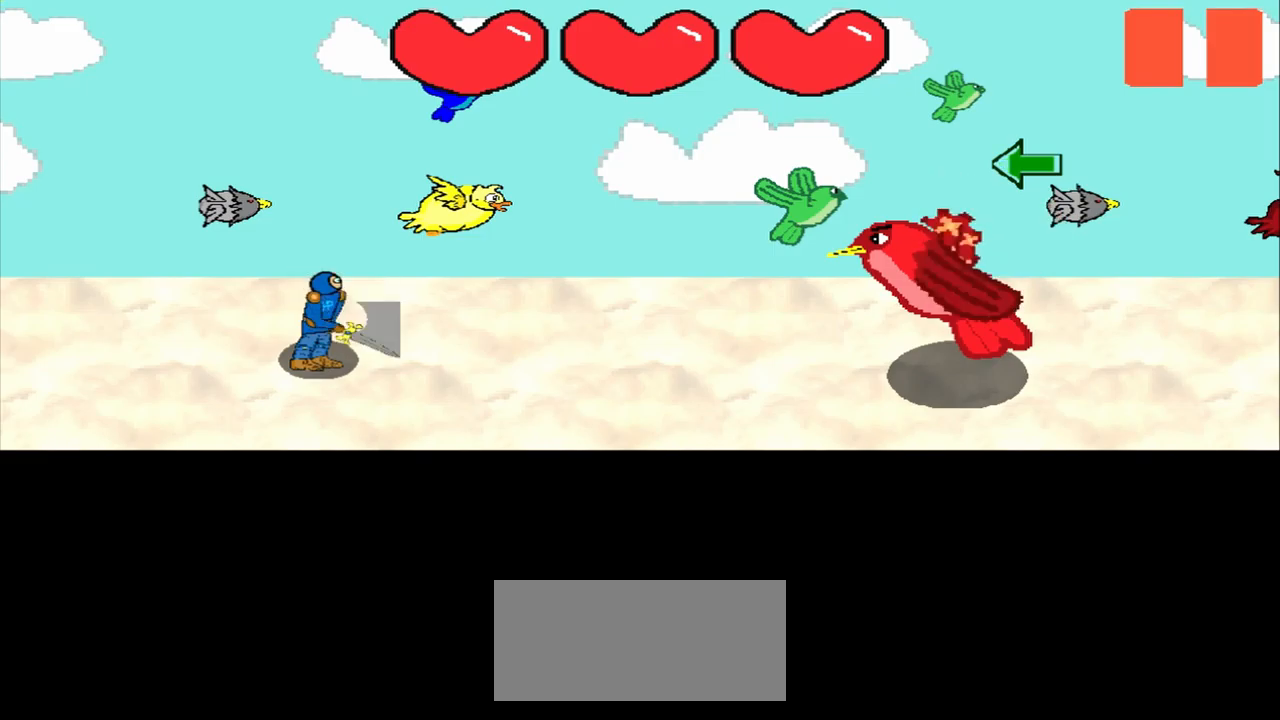
{"buttons": [], "left_stick": "center", "events": [[84, "left_stick", "center"], [250, "left_stick", "left"], [459, "left_stick", "center"]]}
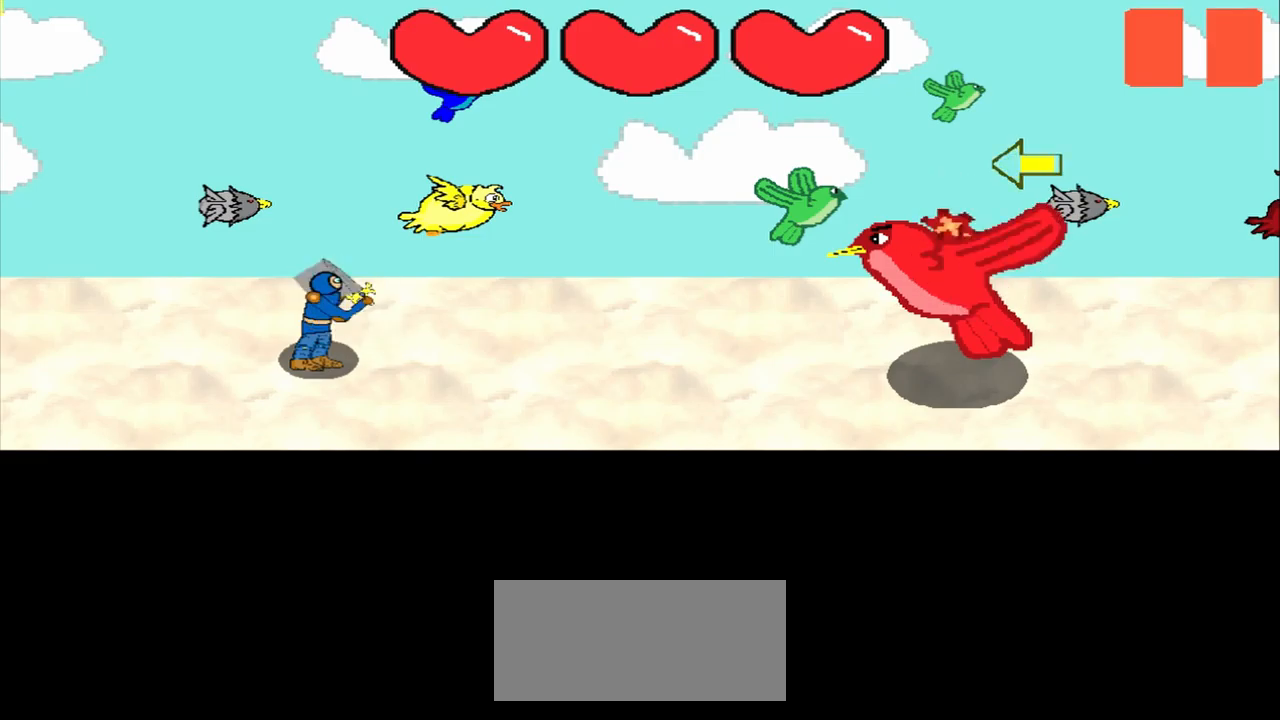
{"buttons": [], "left_stick": "center", "events": [[42, "left_stick", "left"], [250, "left_stick", "center"]]}
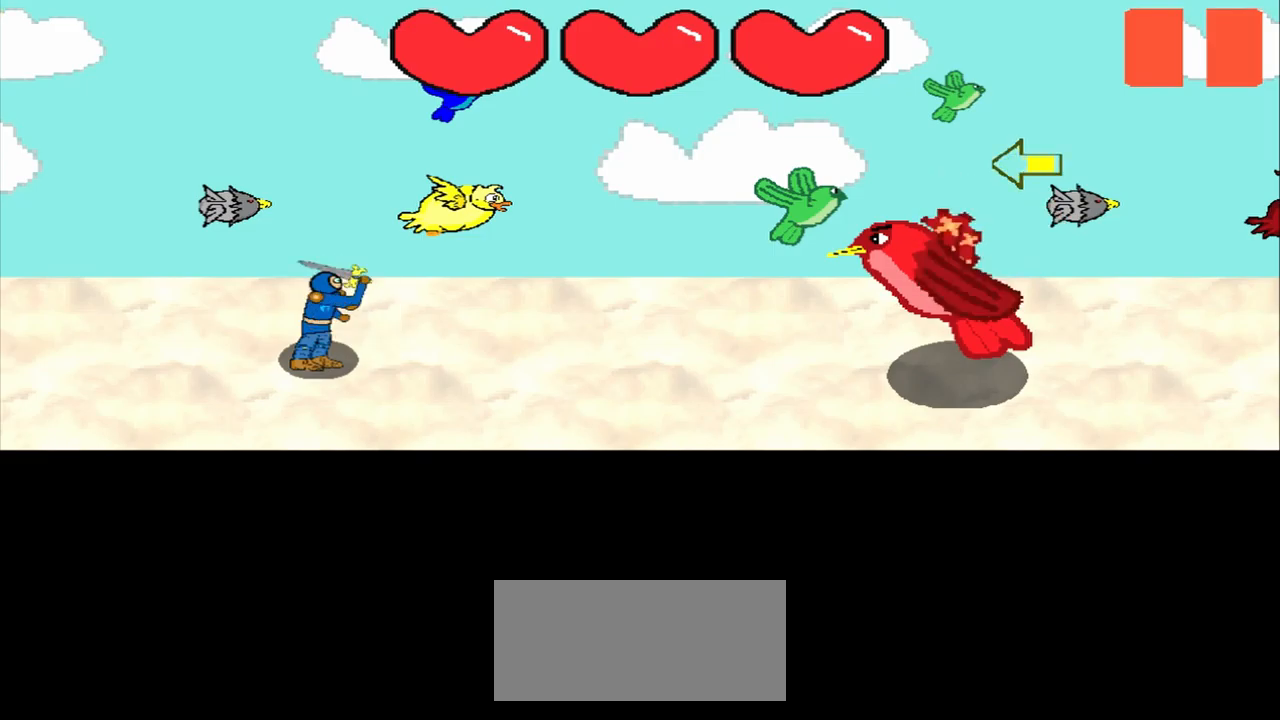
{"buttons": [], "left_stick": "left", "events": [[42, "left_stick", "left"], [125, "left_stick", "center"], [334, "left_stick", "left"]]}
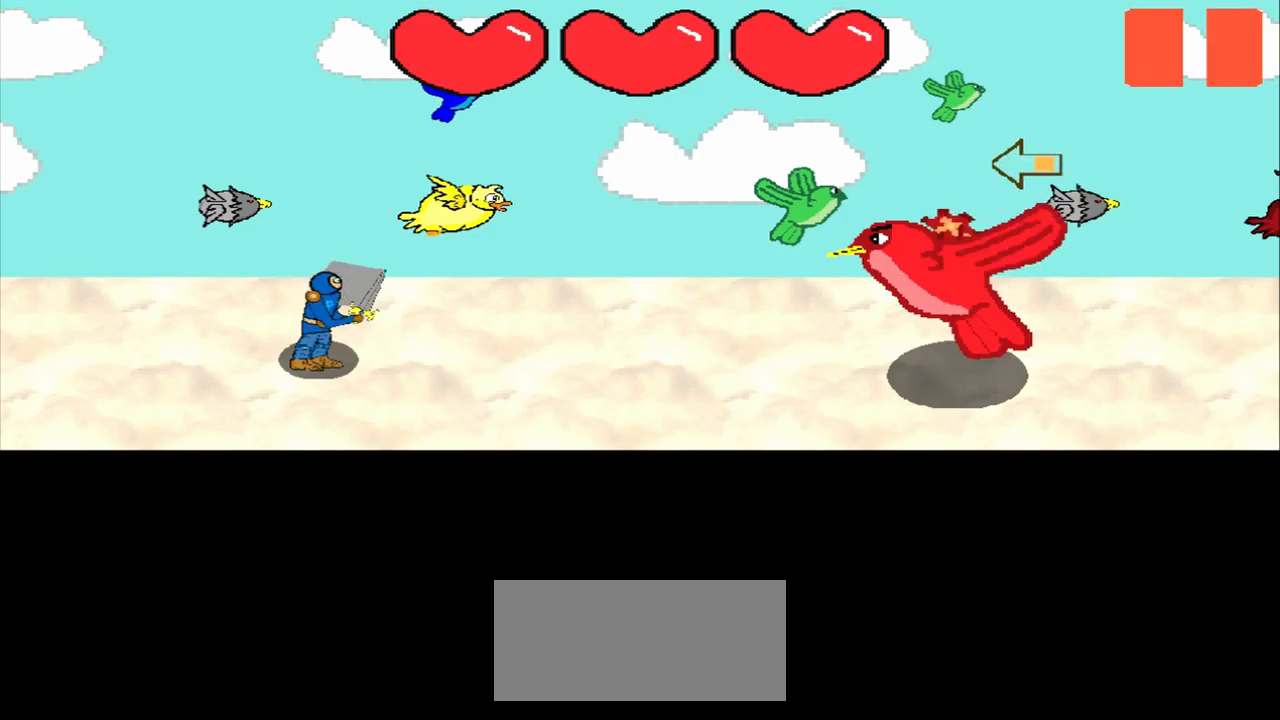
{"buttons": [], "left_stick": "left", "events": [[209, "left_stick", "center"], [375, "left_stick", "left"]]}
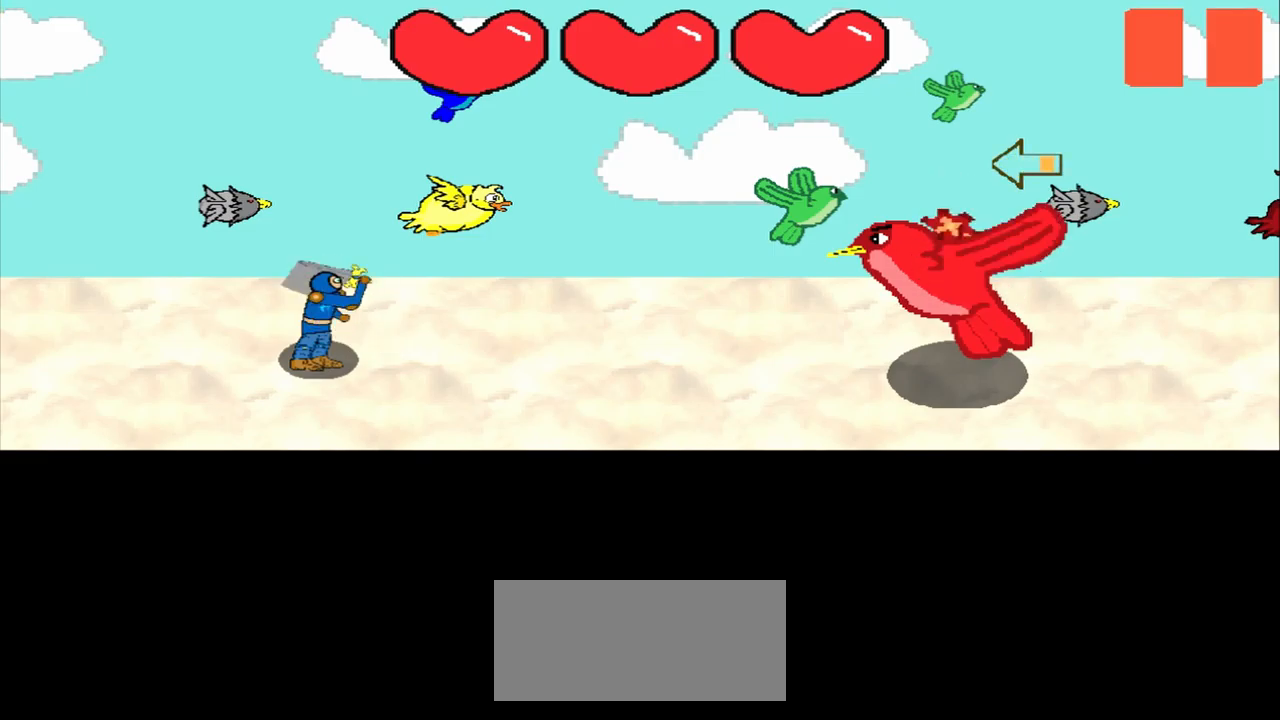
{"buttons": [], "left_stick": "center", "events": [[42, "left_stick", "center"], [209, "left_stick", "left"], [417, "left_stick", "center"]]}
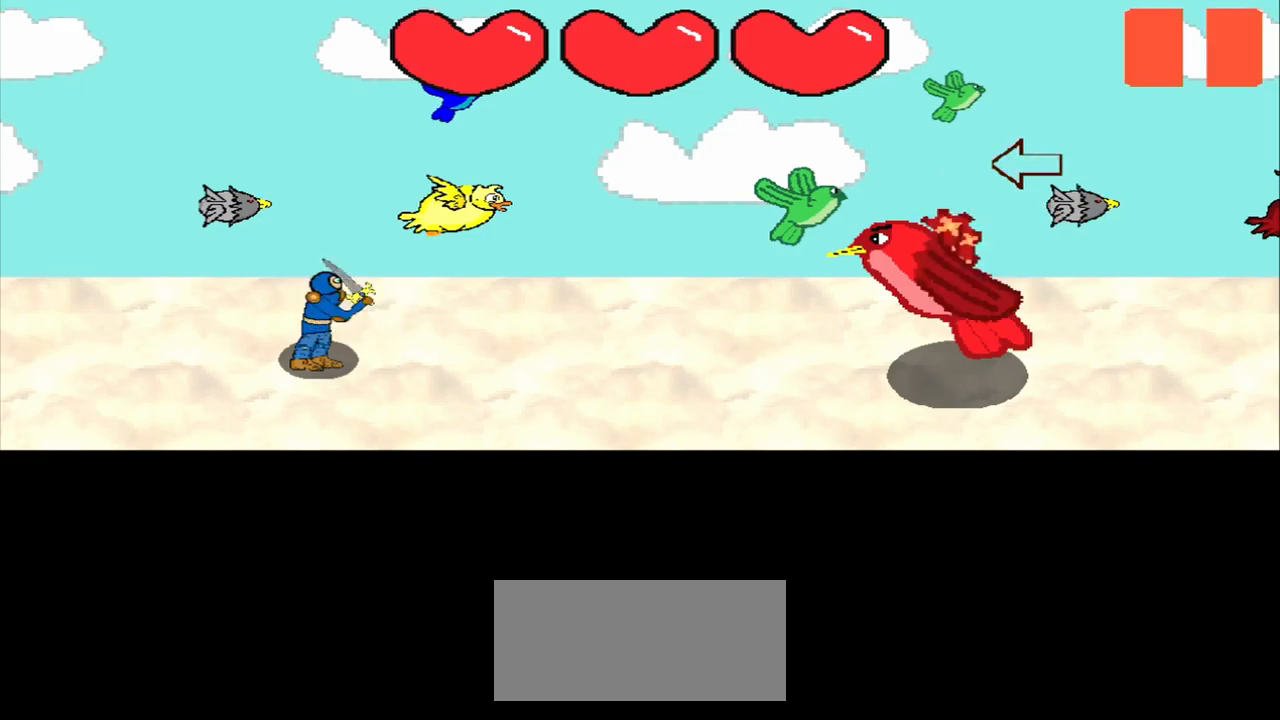
{"buttons": [], "left_stick": "center", "events": [[126, "left_stick", "left"], [418, "left_stick", "center"]]}
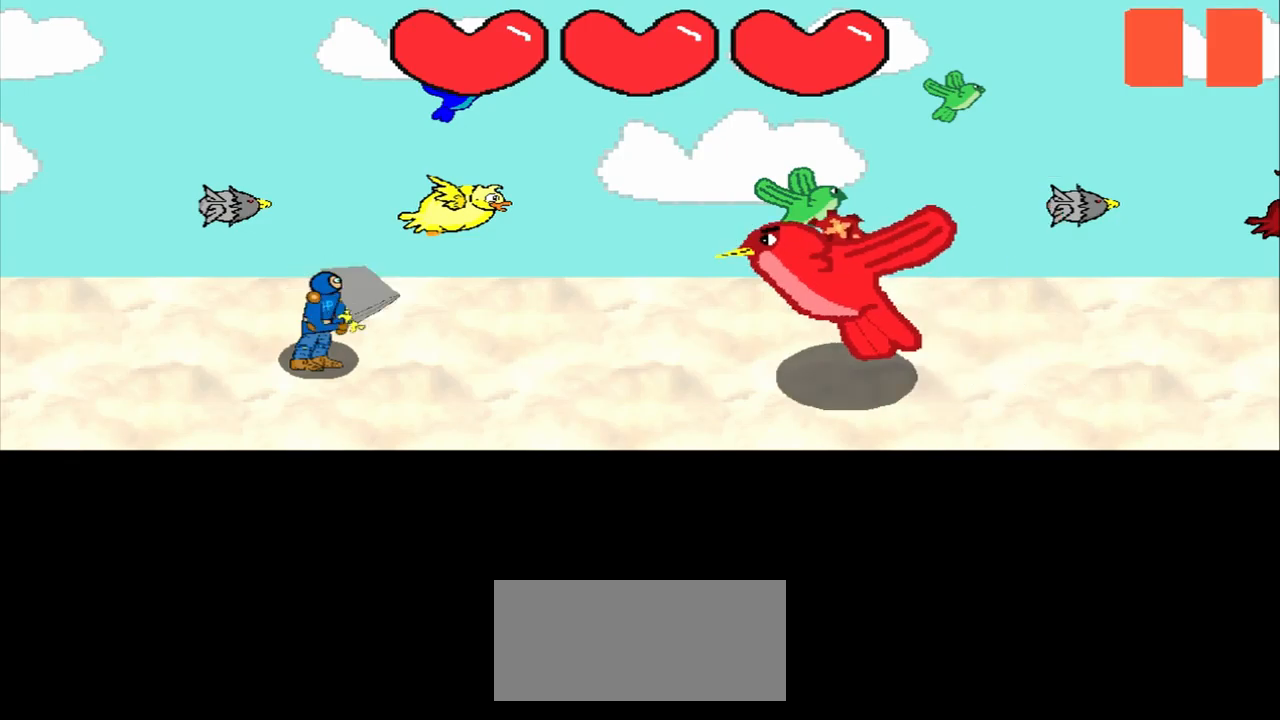
{"buttons": [], "left_stick": "down-right", "events": [[125, "left_stick", "down-right"], [209, "left_stick", "center"], [375, "left_stick", "down-right"]]}
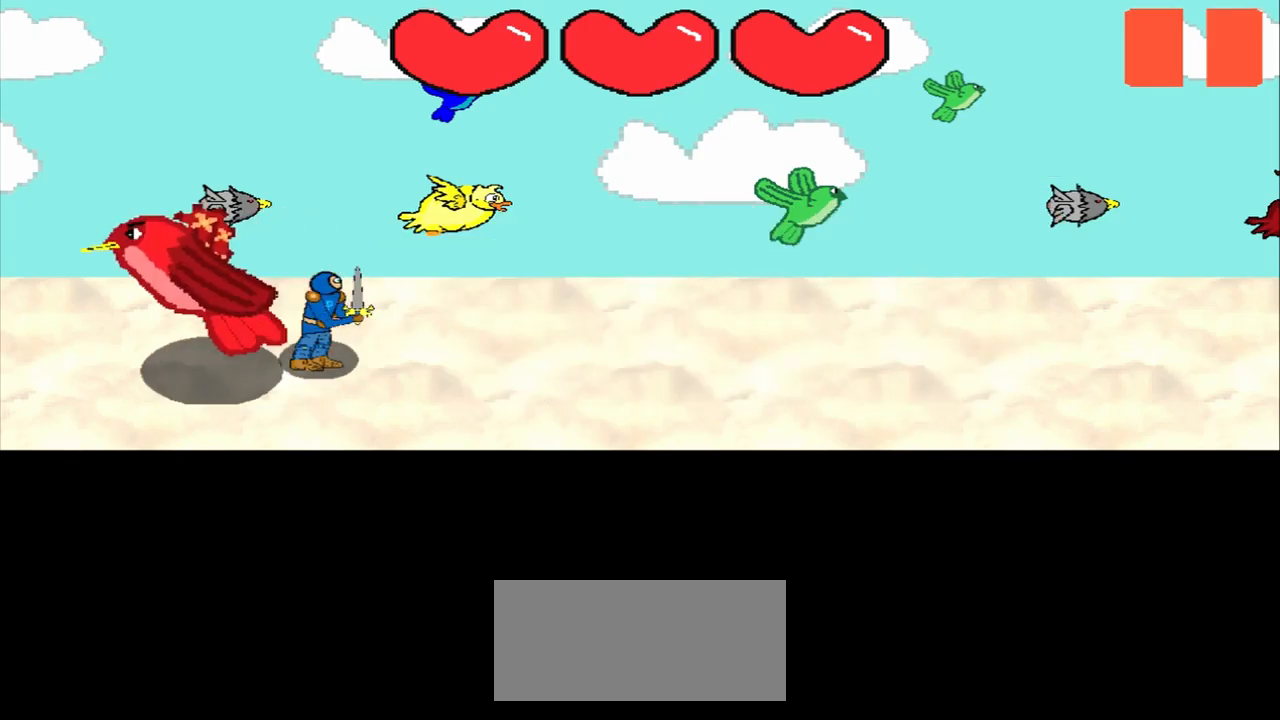
{"buttons": [], "left_stick": "center", "events": [[167, "left_stick", "center"]]}
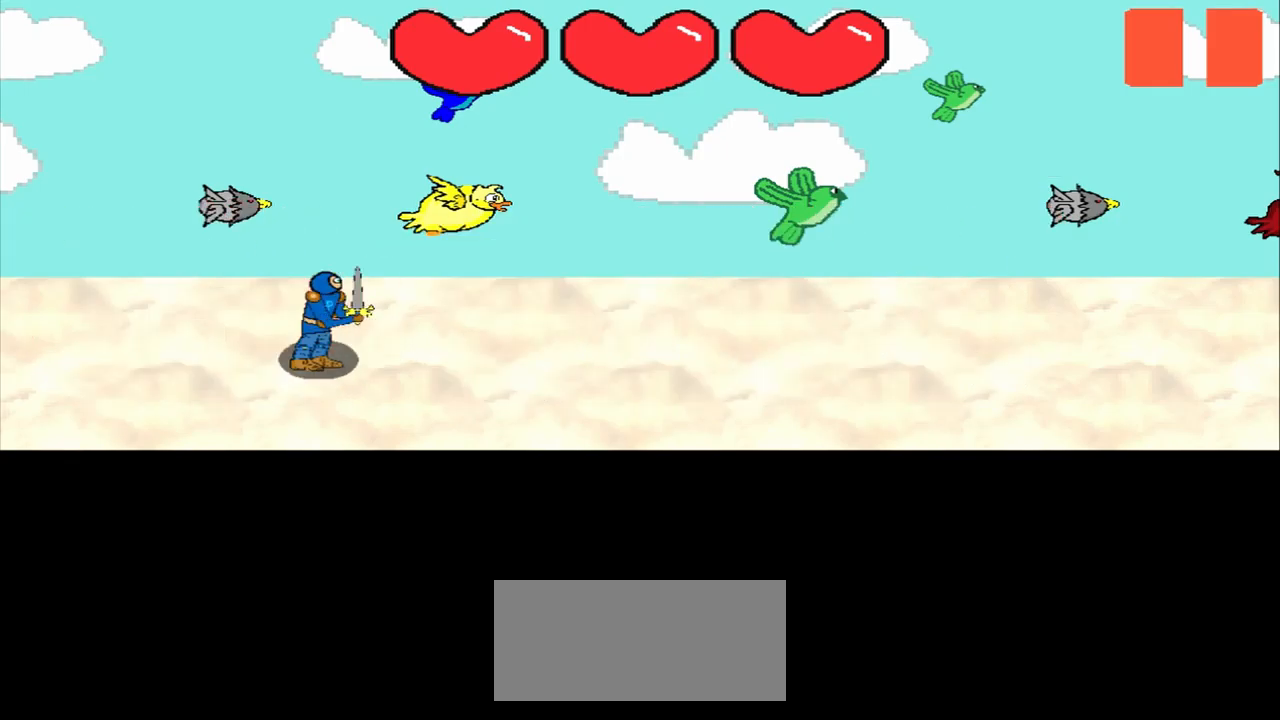
{"buttons": [], "left_stick": "down-right", "events": [[125, "left_stick", "down-right"], [292, "left_stick", "center"], [459, "left_stick", "down-right"]]}
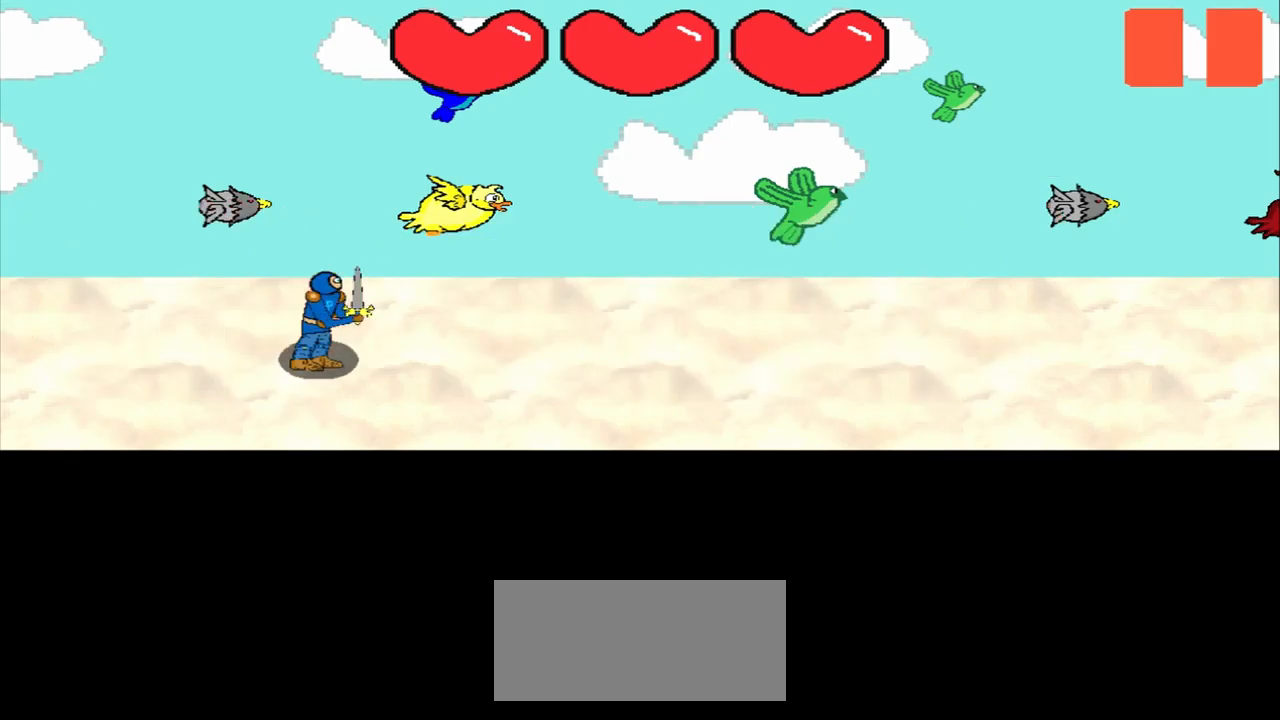
{"buttons": [], "left_stick": "down-right", "events": [[125, "left_stick", "center"], [459, "left_stick", "down-right"]]}
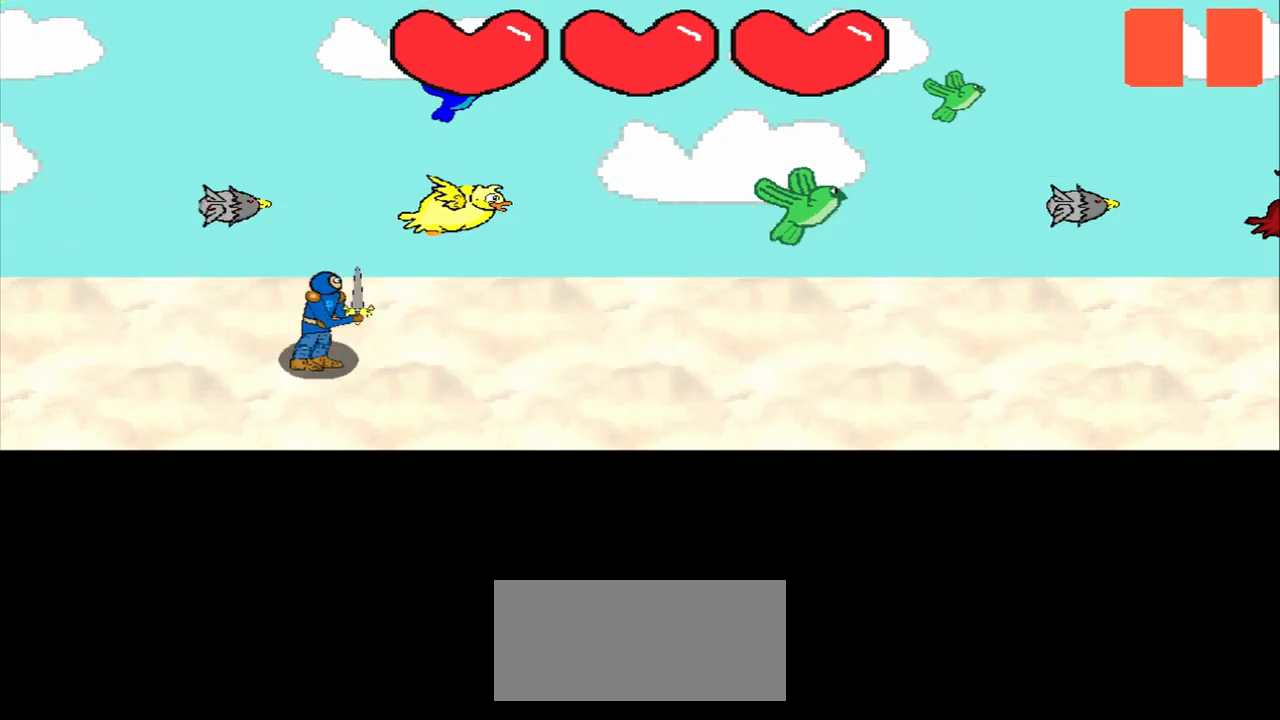
{"buttons": [], "left_stick": "down-right", "events": [[167, "left_stick", "center"], [417, "left_stick", "down-right"]]}
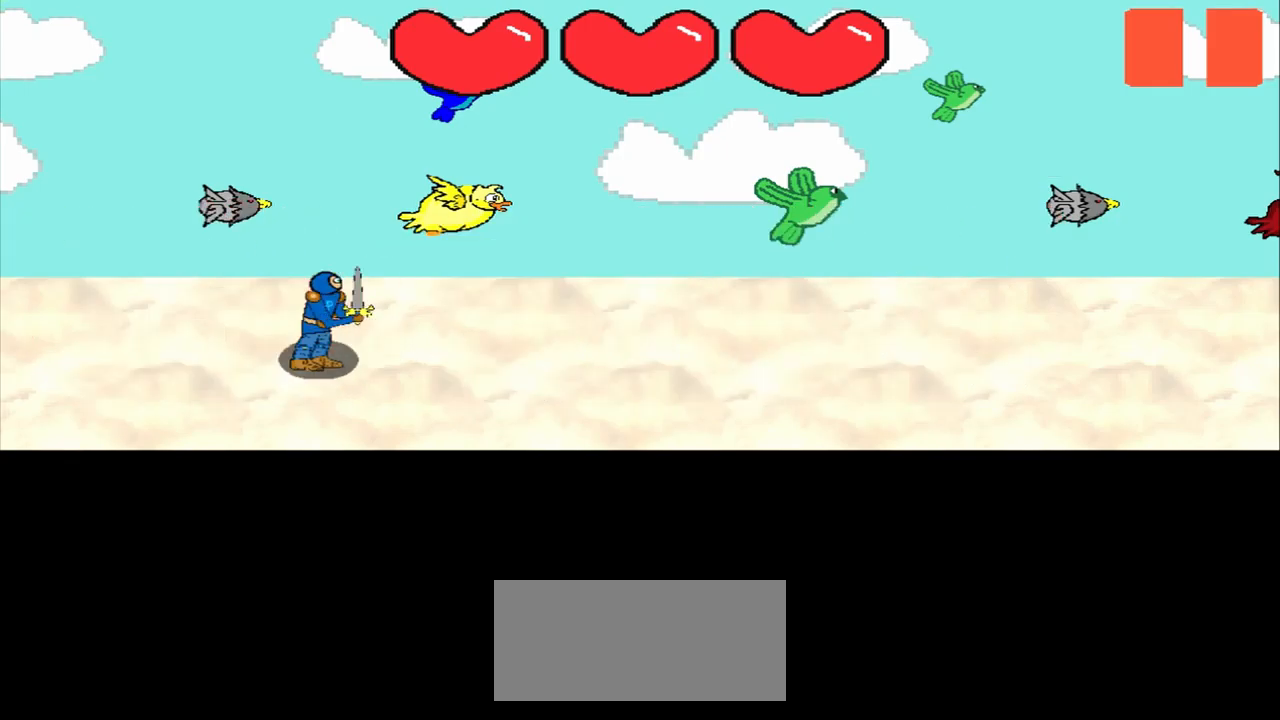
{"buttons": [], "left_stick": "center", "events": [[84, "left_stick", "center"], [209, "left_stick", "down-right"], [375, "left_stick", "center"]]}
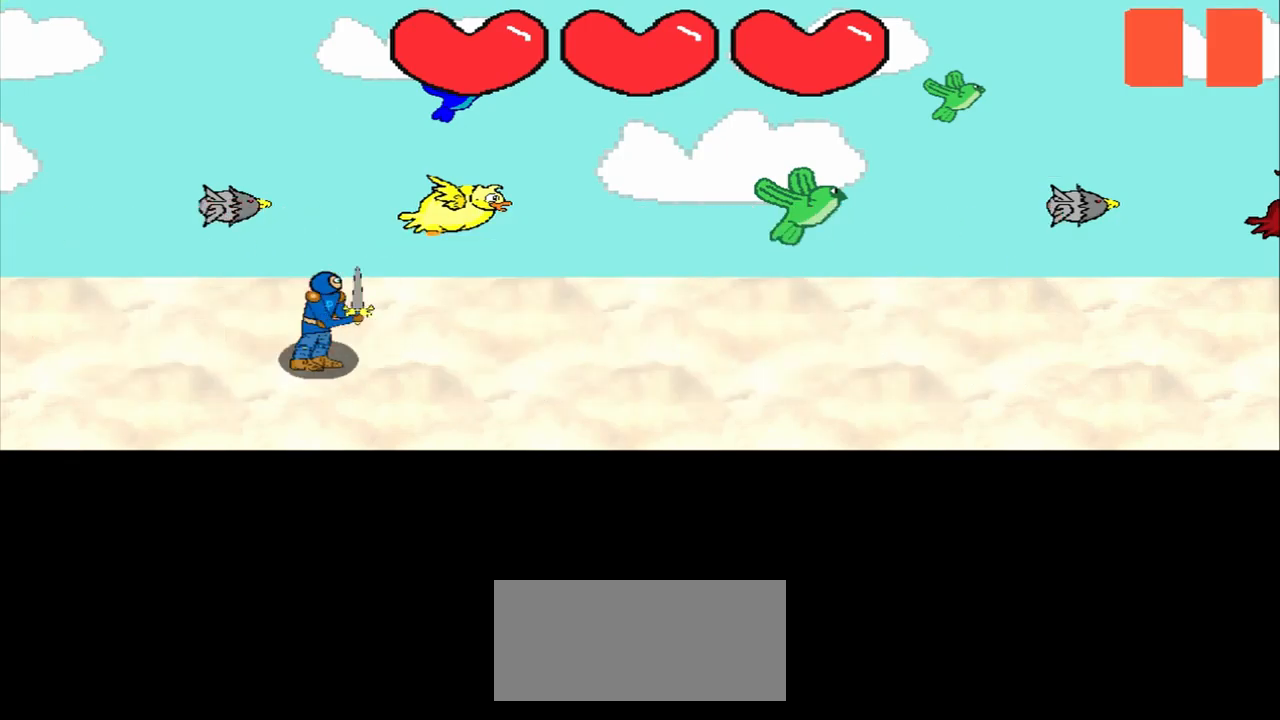
{"buttons": [], "left_stick": "down-right", "events": [[42, "left_stick", "down-right"], [250, "left_stick", "center"], [417, "left_stick", "down-right"]]}
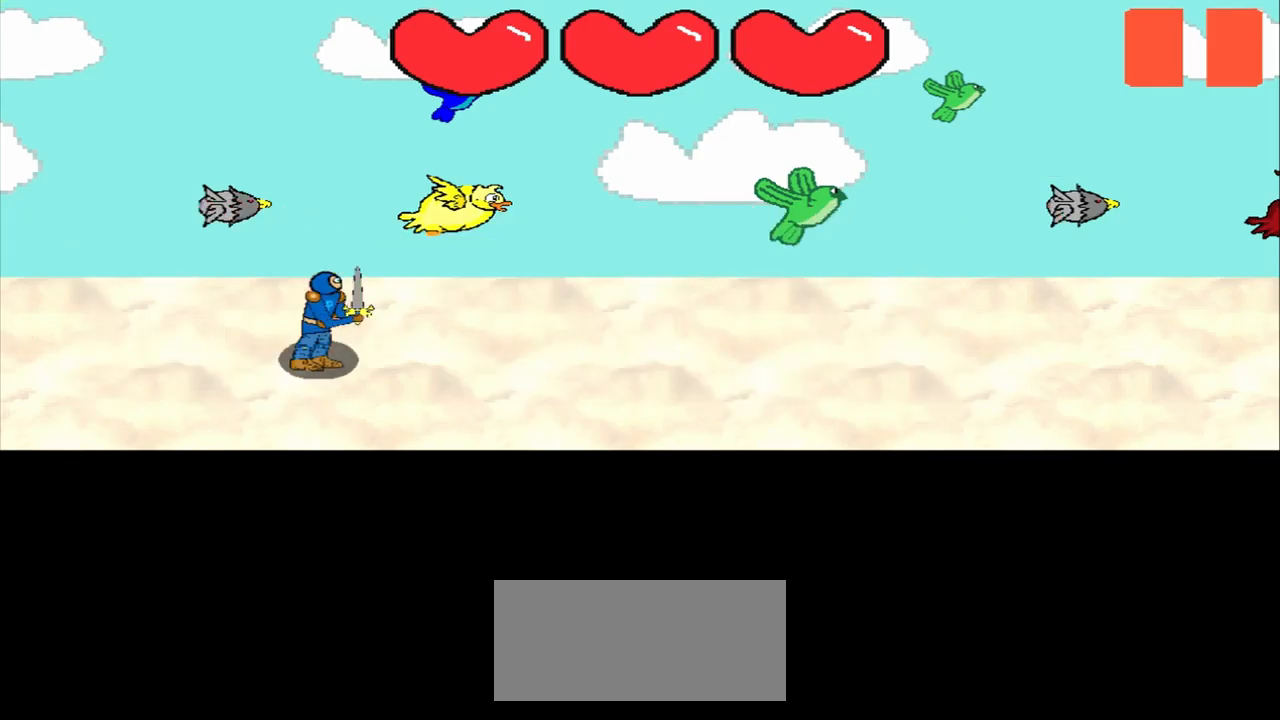
{"buttons": [], "left_stick": "down-right", "events": [[84, "left_stick", "center"], [417, "left_stick", "down-right"]]}
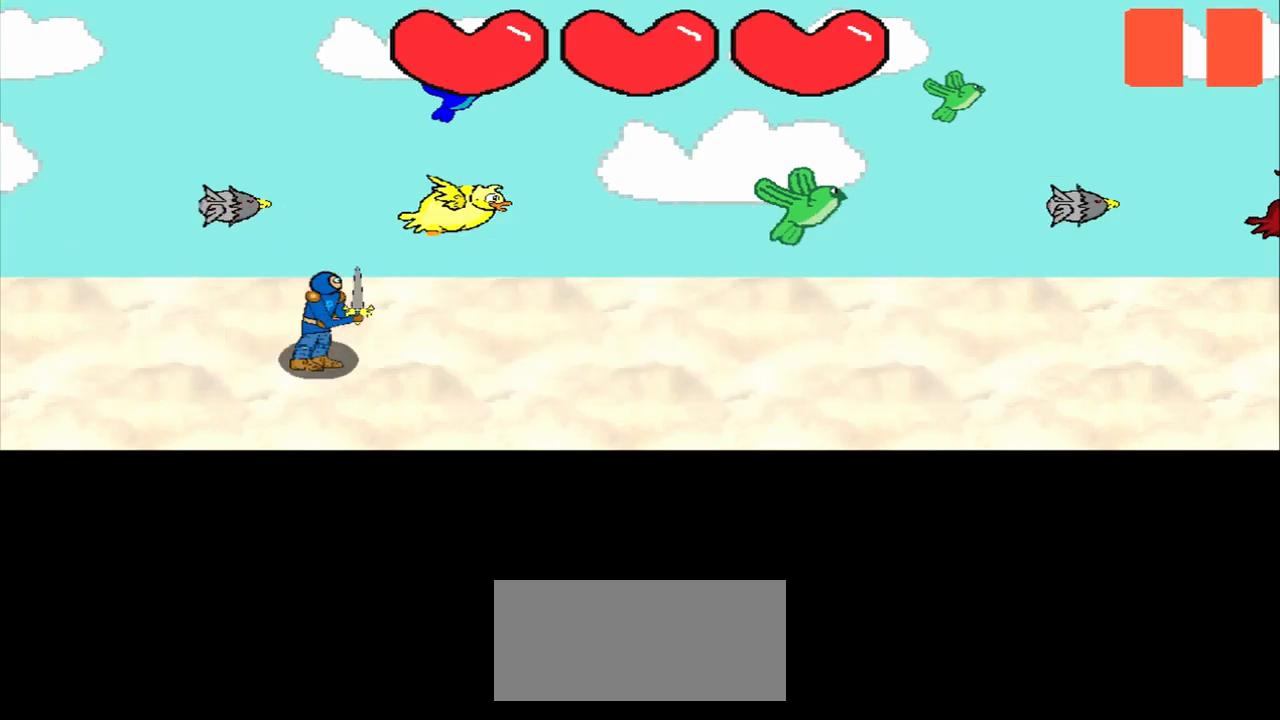
{"buttons": [], "left_stick": "center", "events": [[167, "left_stick", "center"], [334, "left_stick", "down-right"], [500, "left_stick", "center"]]}
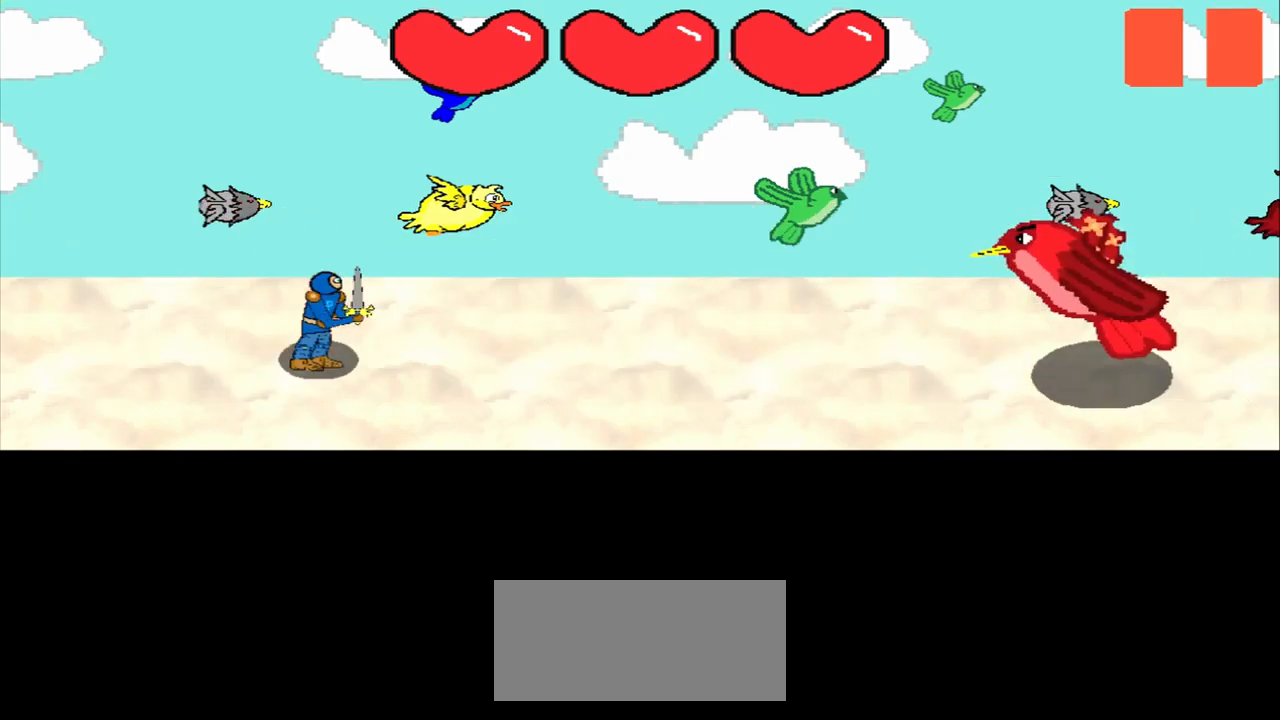
{"buttons": [], "left_stick": "left", "events": [[125, "left_stick", "down-right"], [292, "left_stick", "center"], [417, "left_stick", "left"]]}